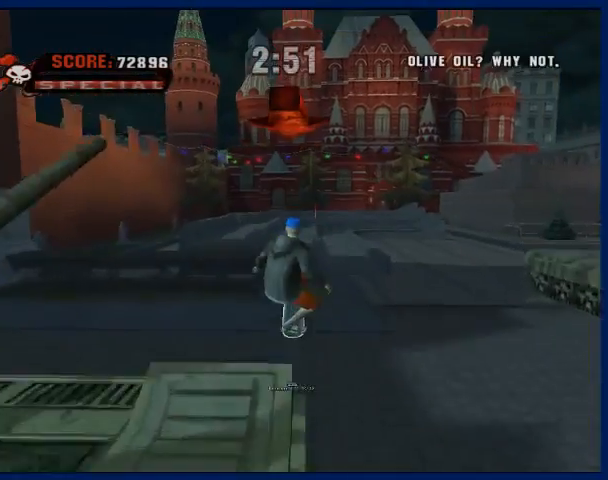
Gameplay with a controller (PlayStation layout); each line is a JSON object with the inputs held at the frame after it. "events" lists button and stick changes between this image and that frame as [ms after this image, input, new state], when the widget could be followed in between. Not read: L3 R3.
{"buttons": [], "left_stick": "center", "right_stick": "center", "events": [[33, "CROSS", "up"], [67, "left_stick", "left"], [167, "left_stick", "down-right"], [233, "CIRCLE", "down"], [267, "left_stick", "center"], [367, "CIRCLE", "up"]]}
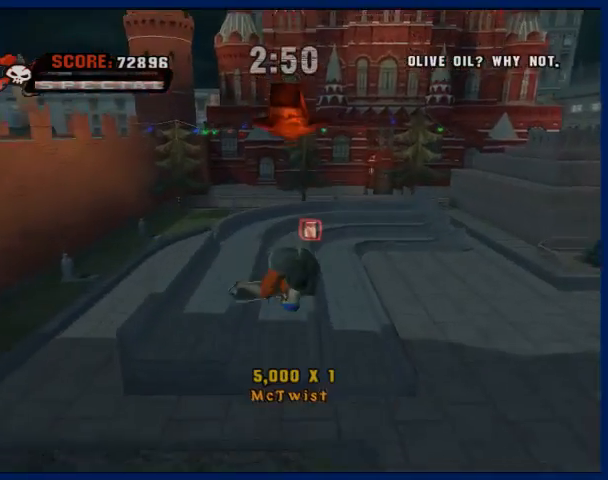
{"buttons": [], "left_stick": "center", "right_stick": "center", "events": []}
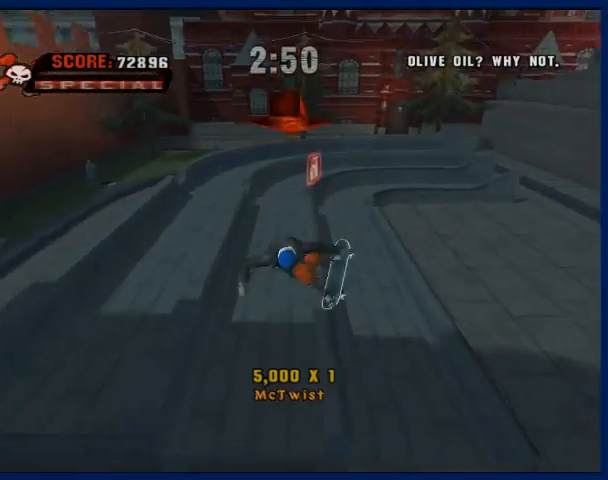
{"buttons": [], "left_stick": "center", "right_stick": "center", "events": [[133, "TRIANGLE", "down"], [500, "TRIANGLE", "up"]]}
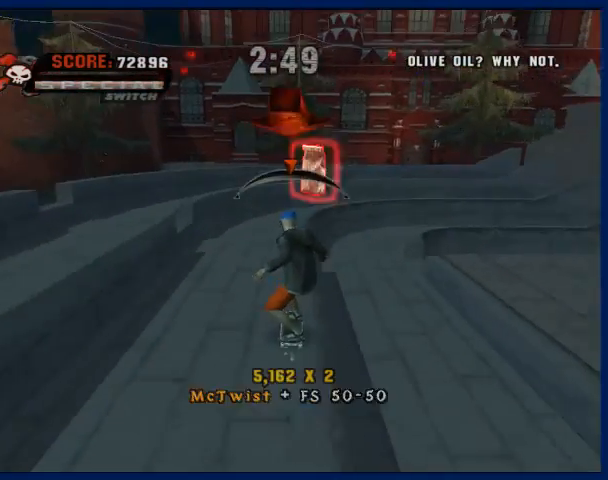
{"buttons": ["CROSS"], "left_stick": "center", "right_stick": "center", "events": [[167, "CROSS", "down"]]}
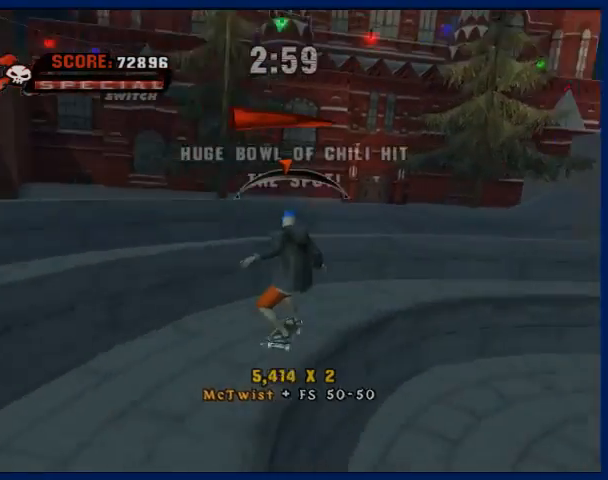
{"buttons": ["CROSS"], "left_stick": "center", "right_stick": "center", "events": []}
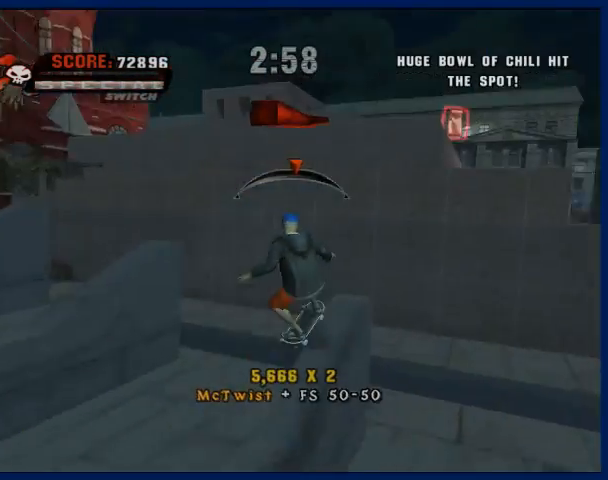
{"buttons": [], "left_stick": "center", "right_stick": "center", "events": [[133, "CROSS", "up"]]}
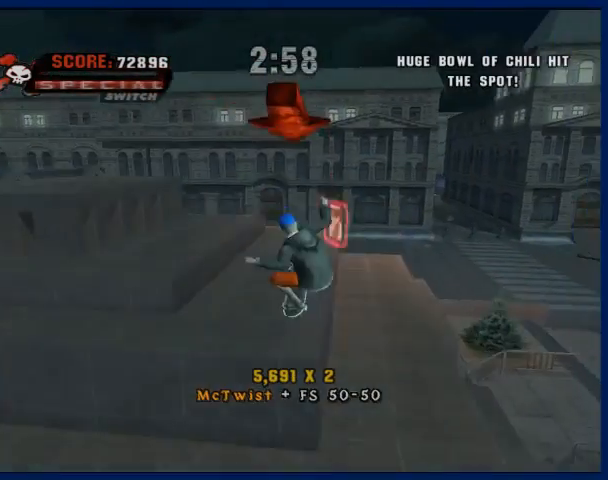
{"buttons": ["TRIANGLE"], "left_stick": "center", "right_stick": "center", "events": [[100, "TRIANGLE", "down"]]}
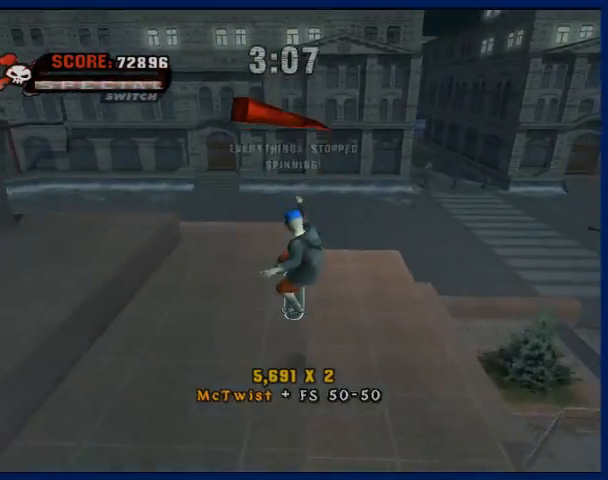
{"buttons": [], "left_stick": "center", "right_stick": "center", "events": [[133, "TRIANGLE", "up"], [167, "left_stick", "down-right"], [200, "CROSS", "down"], [267, "CROSS", "up"], [267, "SQUARE", "down"], [333, "left_stick", "center"], [400, "SQUARE", "up"]]}
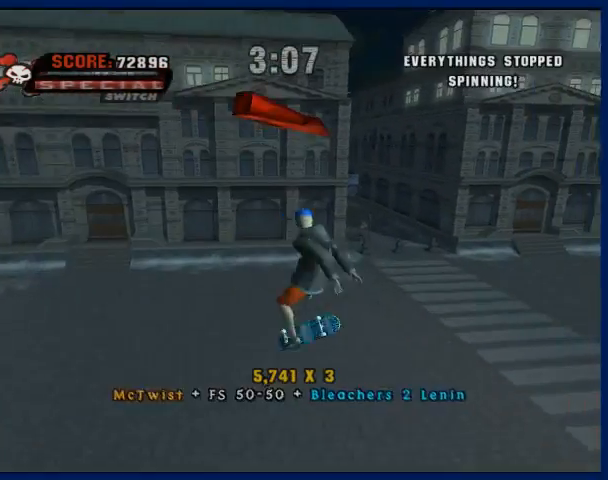
{"buttons": ["CROSS"], "left_stick": "center", "right_stick": "center", "events": [[33, "CROSS", "down"]]}
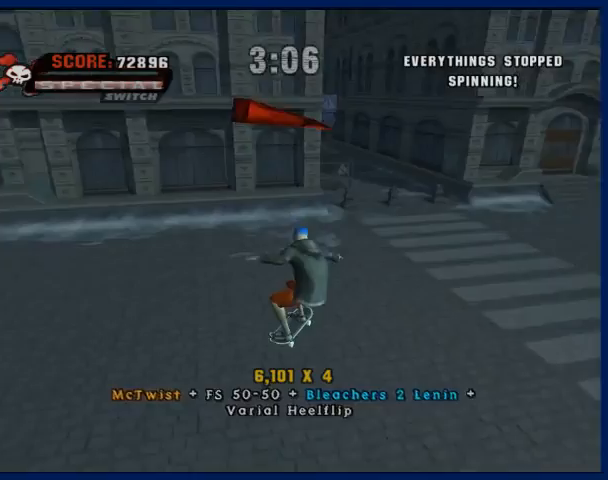
{"buttons": ["CROSS"], "left_stick": "down-right", "right_stick": "center", "events": [[300, "left_stick", "down-right"]]}
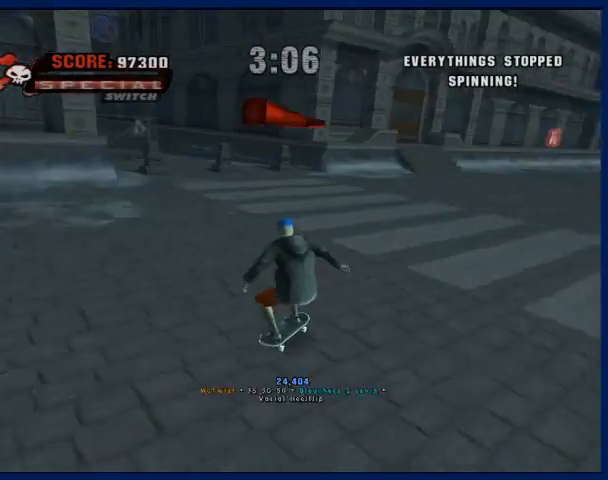
{"buttons": ["CROSS"], "left_stick": "center", "right_stick": "center", "events": [[67, "left_stick", "center"]]}
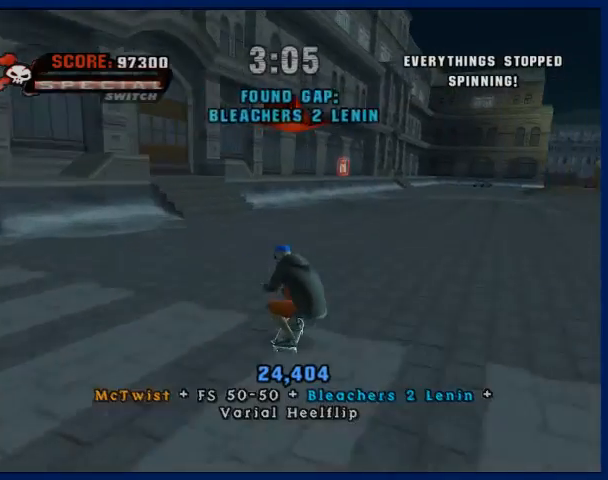
{"buttons": ["CROSS"], "left_stick": "center", "right_stick": "center", "events": []}
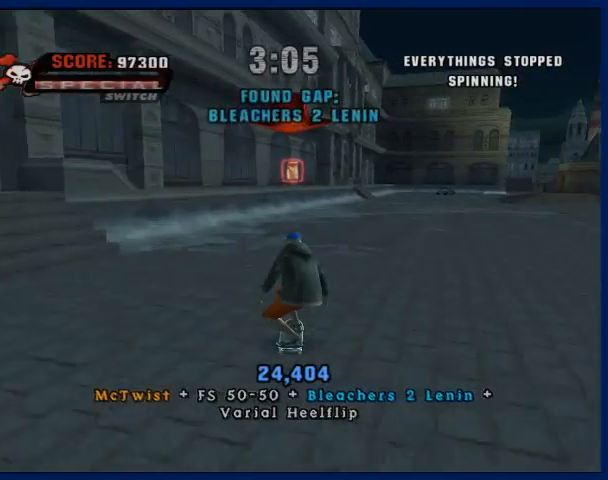
{"buttons": ["CROSS"], "left_stick": "center", "right_stick": "center", "events": [[300, "left_stick", "up-left"], [400, "left_stick", "center"]]}
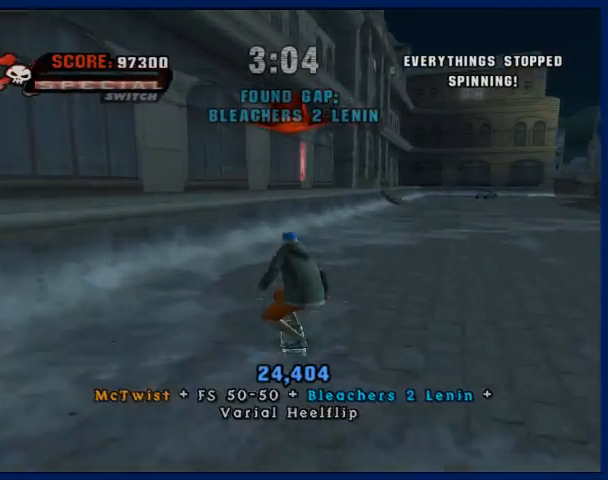
{"buttons": ["CROSS"], "left_stick": "up", "right_stick": "center", "events": [[133, "left_stick", "up"], [233, "left_stick", "center"], [300, "left_stick", "up"]]}
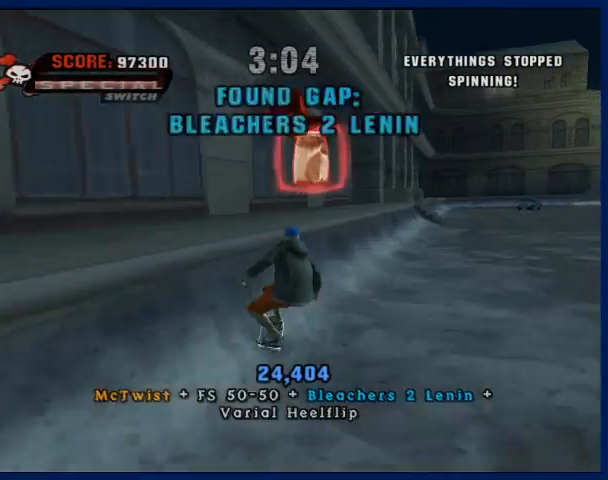
{"buttons": ["CROSS"], "left_stick": "center", "right_stick": "center", "events": [[67, "left_stick", "center"], [100, "CROSS", "up"], [133, "TRIANGLE", "down"], [300, "TRIANGLE", "up"], [500, "CROSS", "down"]]}
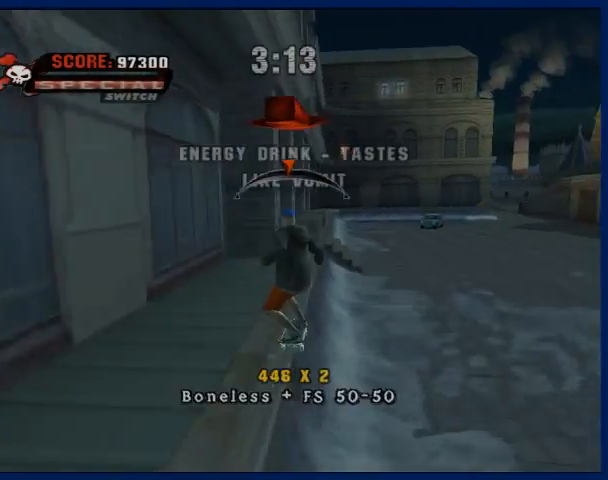
{"buttons": ["CROSS"], "left_stick": "center", "right_stick": "center", "events": []}
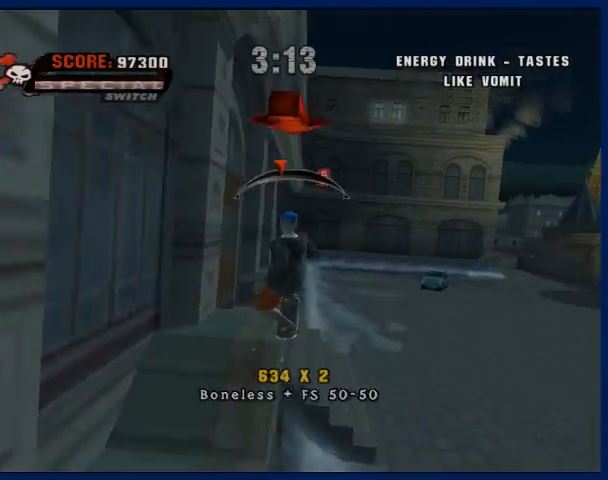
{"buttons": [], "left_stick": "center", "right_stick": "center", "events": [[67, "CROSS", "up"]]}
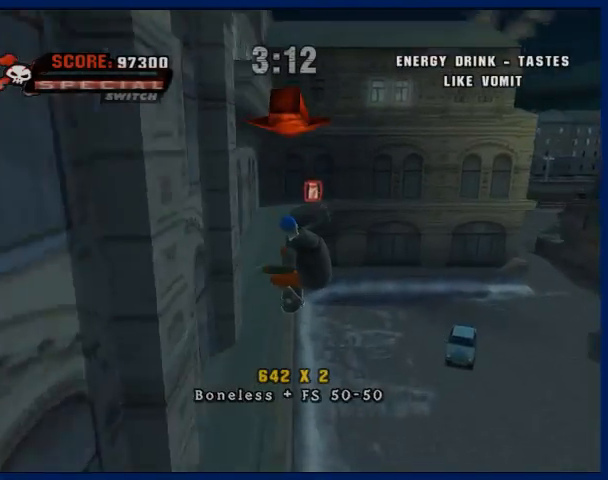
{"buttons": ["TRIANGLE"], "left_stick": "center", "right_stick": "down", "events": [[367, "TRIANGLE", "down"], [500, "right_stick", "down"]]}
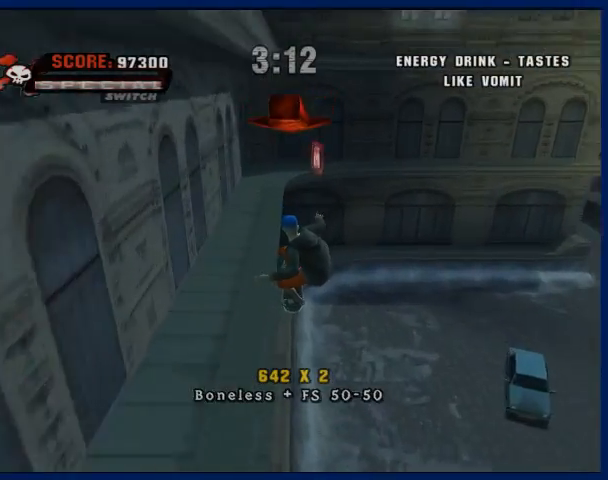
{"buttons": ["CROSS"], "left_stick": "center", "right_stick": "center", "events": [[33, "right_stick", "center"], [300, "TRIANGLE", "up"], [500, "CROSS", "down"]]}
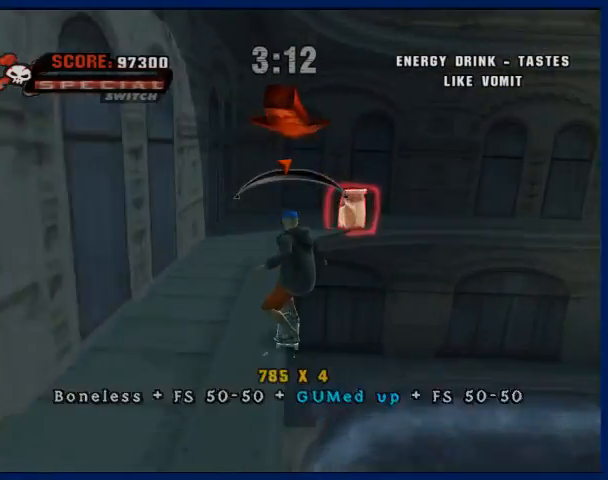
{"buttons": ["CROSS"], "left_stick": "center", "right_stick": "center", "events": [[33, "left_stick", "right"], [100, "left_stick", "center"], [367, "left_stick", "left"], [467, "left_stick", "center"]]}
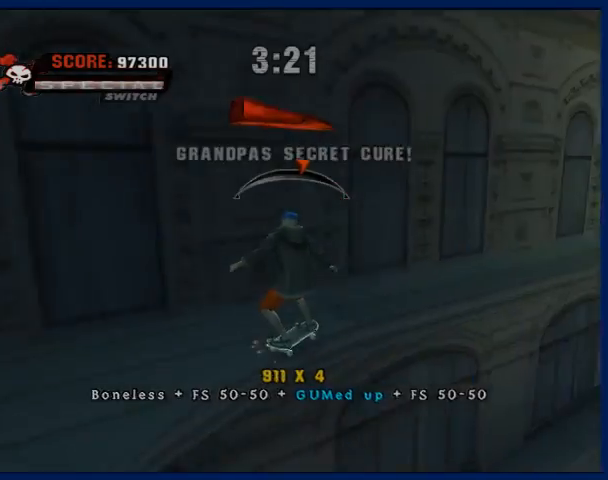
{"buttons": ["CROSS"], "left_stick": "center", "right_stick": "center", "events": [[400, "left_stick", "right"], [467, "left_stick", "center"]]}
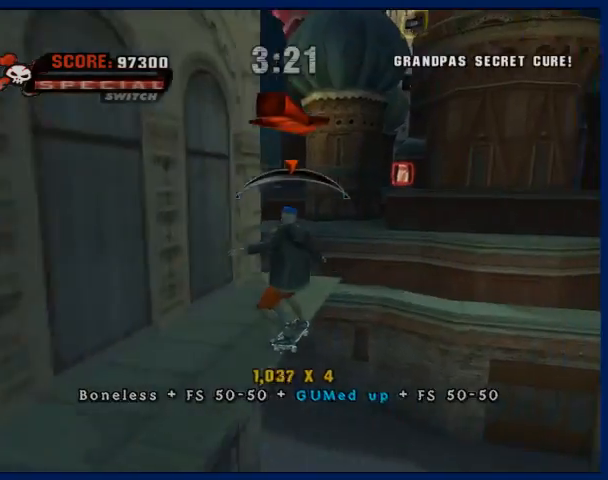
{"buttons": [], "left_stick": "center", "right_stick": "center", "events": [[267, "CROSS", "up"]]}
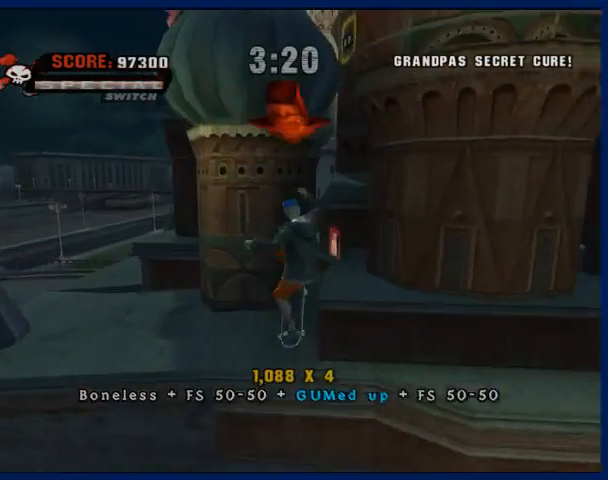
{"buttons": ["TRIANGLE"], "left_stick": "center", "right_stick": "center", "events": [[267, "TRIANGLE", "down"]]}
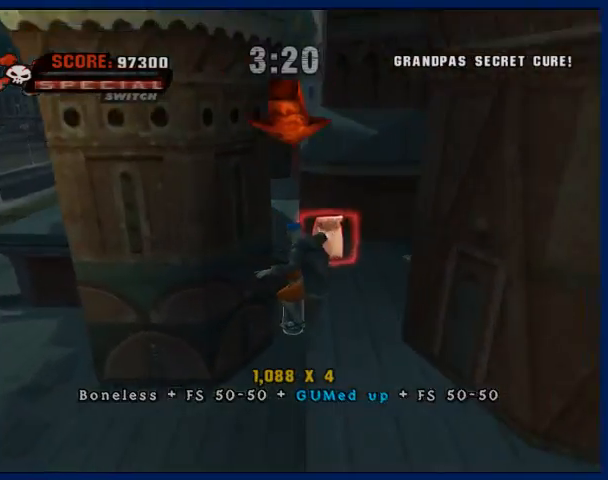
{"buttons": [], "left_stick": "center", "right_stick": "center", "events": [[300, "TRIANGLE", "up"]]}
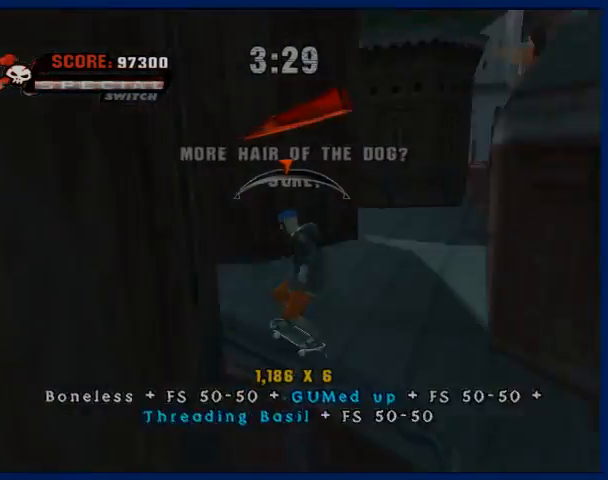
{"buttons": [], "left_stick": "center", "right_stick": "center", "events": [[33, "CROSS", "down"], [167, "left_stick", "right"], [267, "left_stick", "center"], [500, "CROSS", "up"]]}
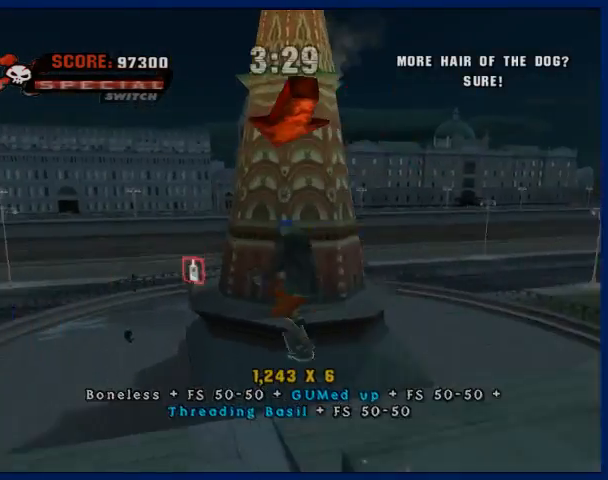
{"buttons": ["TRIANGLE"], "left_stick": "center", "right_stick": "center", "events": [[467, "TRIANGLE", "down"]]}
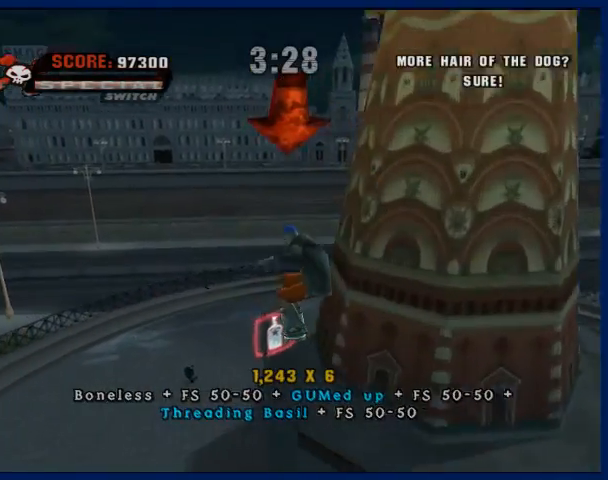
{"buttons": ["TRIANGLE"], "left_stick": "center", "right_stick": "center", "events": []}
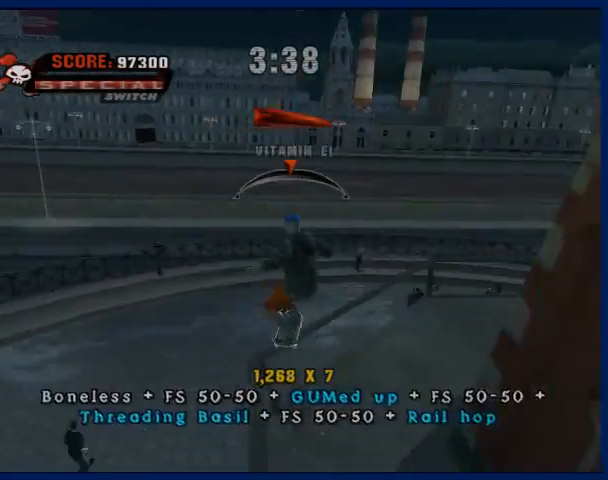
{"buttons": ["CROSS"], "left_stick": "center", "right_stick": "center", "events": [[67, "TRIANGLE", "up"], [200, "CROSS", "down"]]}
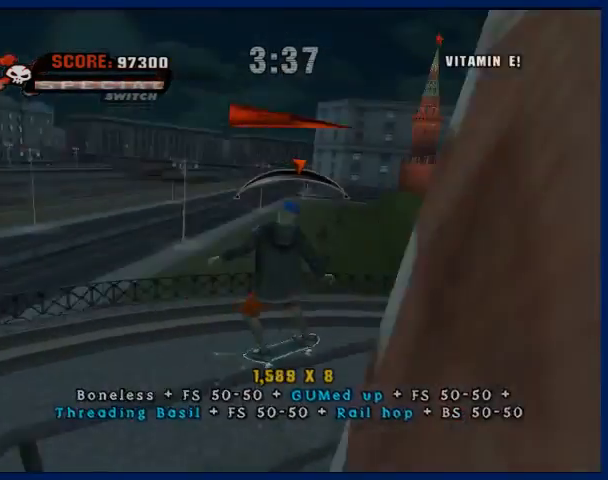
{"buttons": ["CROSS"], "left_stick": "center", "right_stick": "center", "events": [[33, "left_stick", "left"], [133, "left_stick", "center"]]}
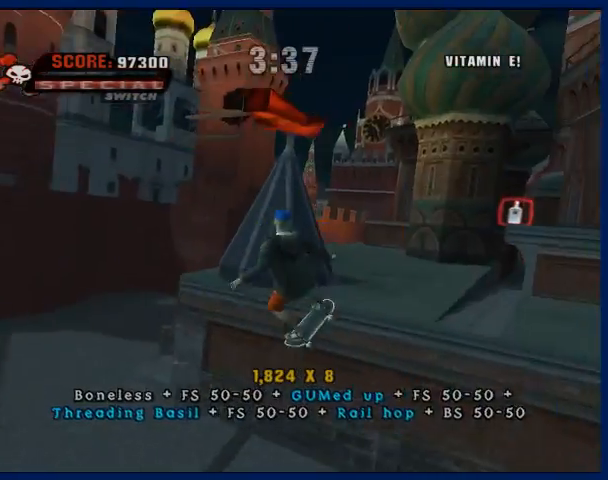
{"buttons": [], "left_stick": "center", "right_stick": "center", "events": [[67, "CROSS", "up"]]}